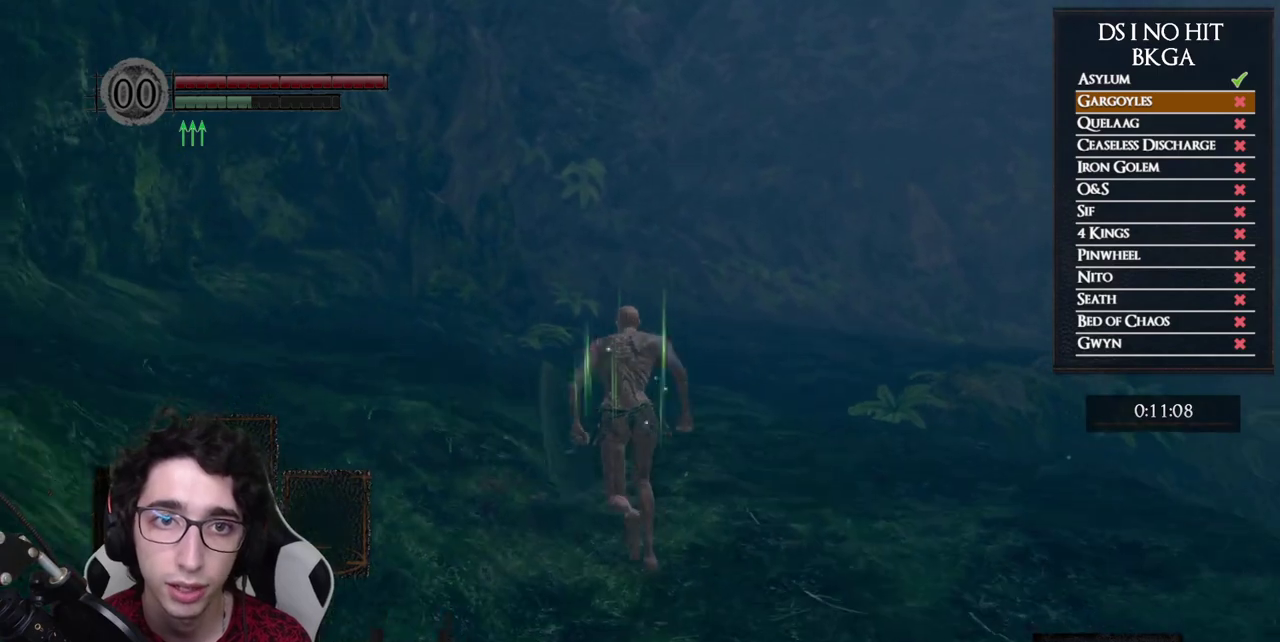
Gameplay with a controller (Xbox layout); each line is a JSON object with the inputs held at the frame after it. "events" lists button and stick changes between this image and that frame as [ms after this image, input, new state], when the widget could be followed in between. Not read: L2 R2.
{"buttons": [], "left_stick": "left", "right_stick": "left", "events": [[67, "left_stick", "up-left"], [150, "B", "up"], [217, "left_stick", "left"], [217, "right_stick", "down-left"], [333, "right_stick", "left"]]}
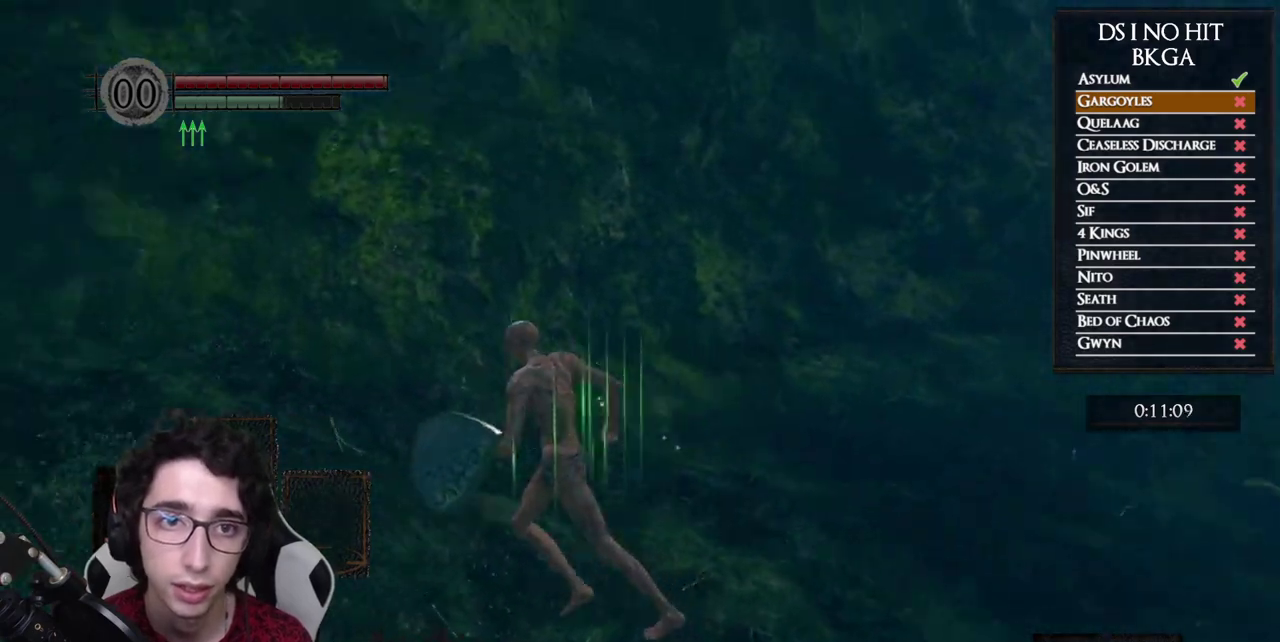
{"buttons": ["B"], "left_stick": "up", "right_stick": "center", "events": [[83, "left_stick", "up-left"], [250, "left_stick", "up"], [333, "right_stick", "center"], [417, "B", "down"]]}
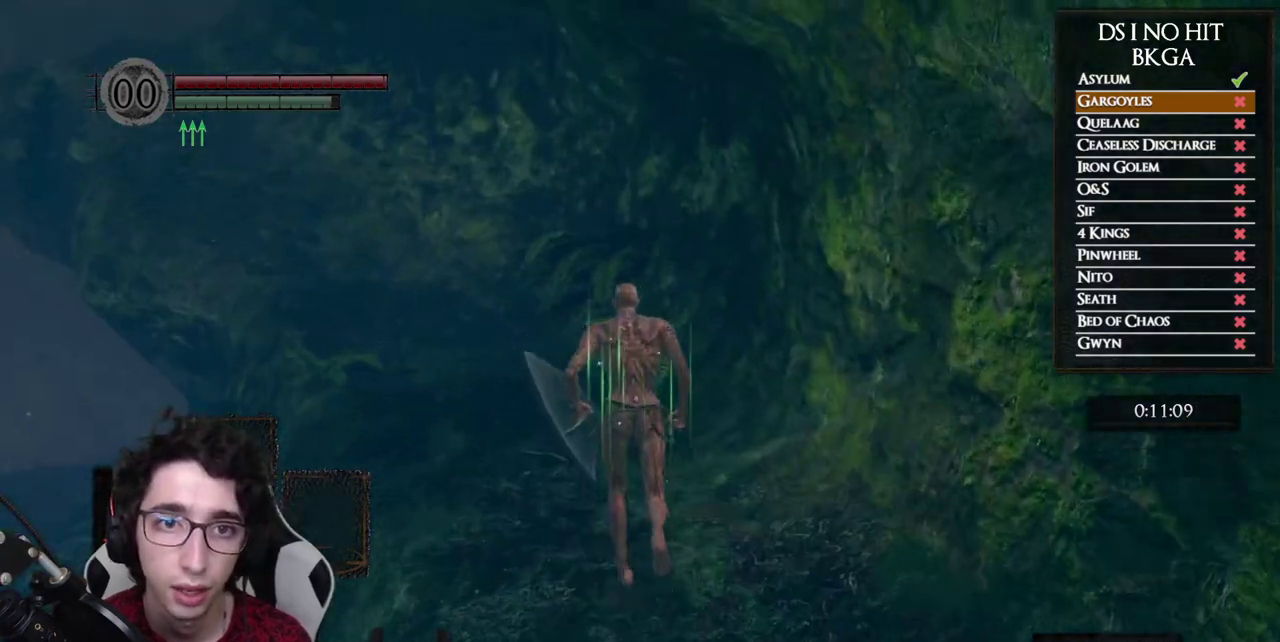
{"buttons": ["B"], "left_stick": "up-left", "right_stick": "center", "events": [[217, "left_stick", "up-left"]]}
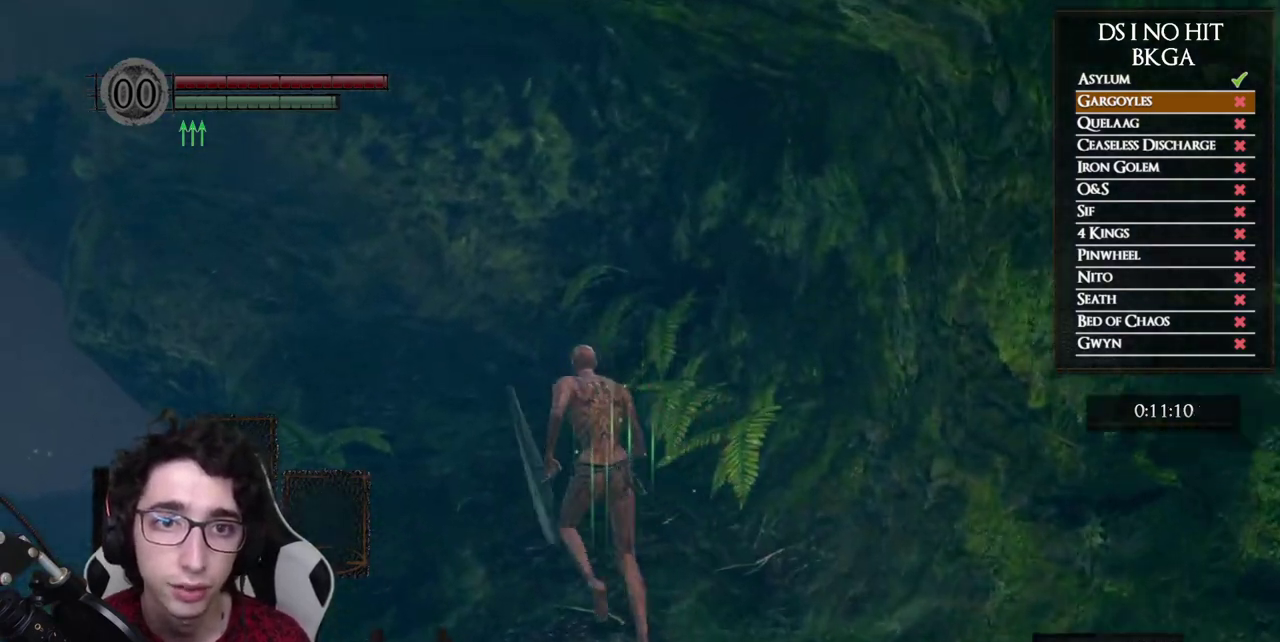
{"buttons": ["B"], "left_stick": "up", "right_stick": "center", "events": [[383, "left_stick", "up"]]}
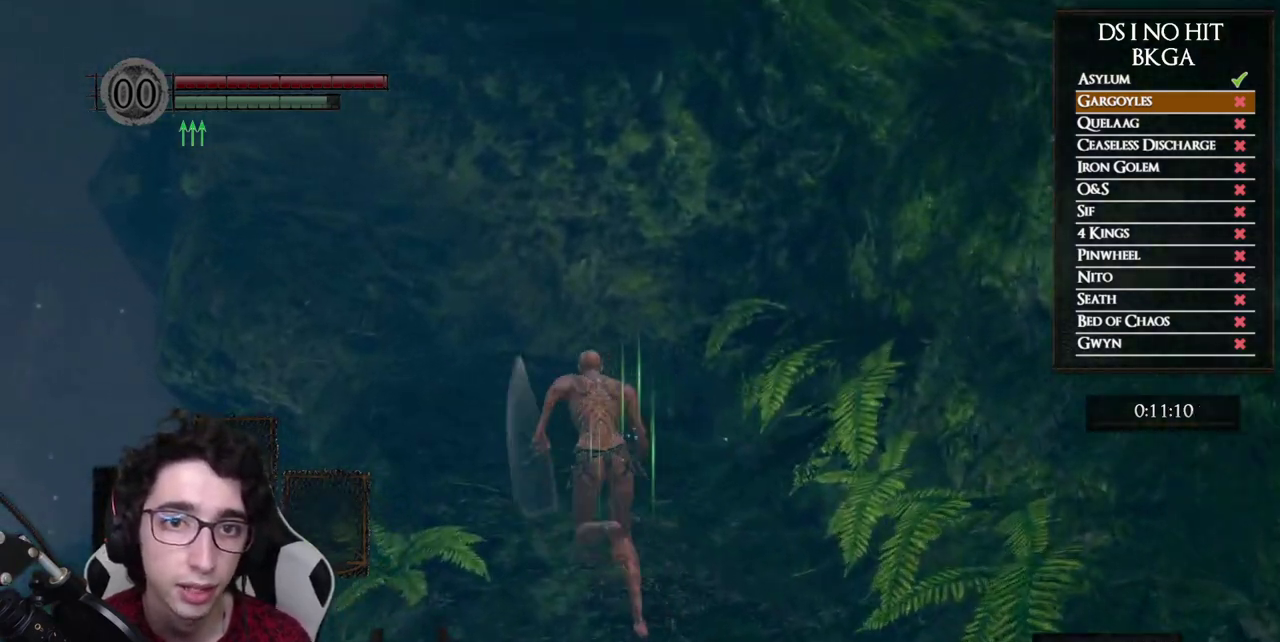
{"buttons": ["B"], "left_stick": "up", "right_stick": "center", "events": []}
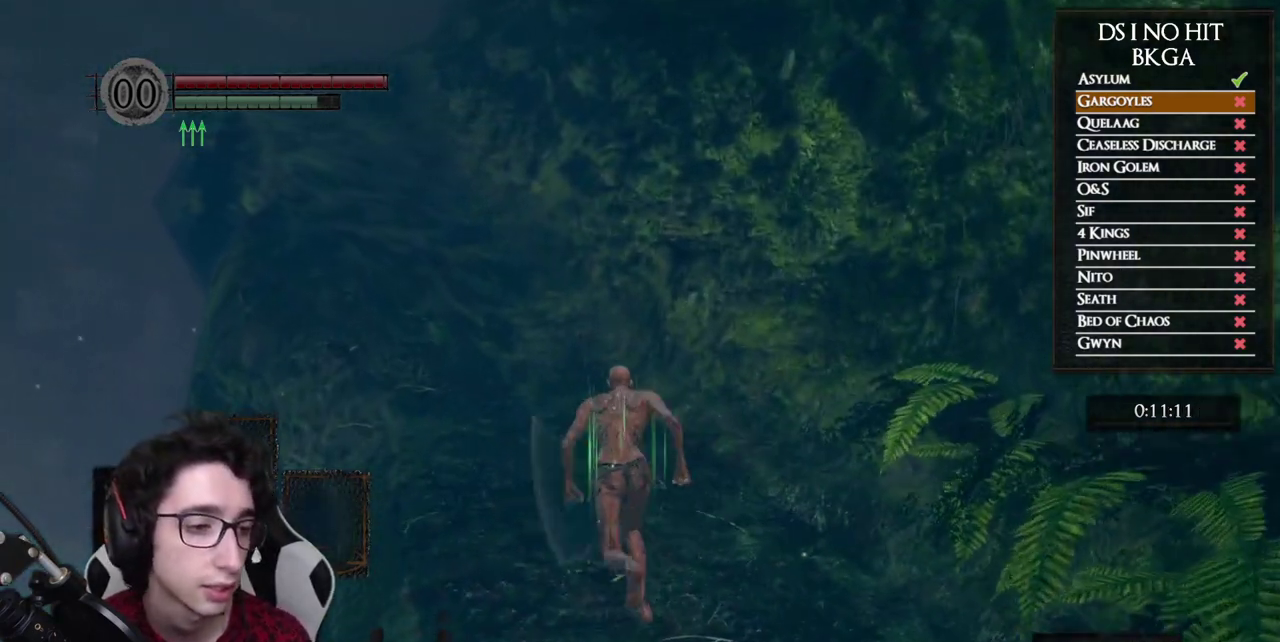
{"buttons": ["B"], "left_stick": "up", "right_stick": "center", "events": []}
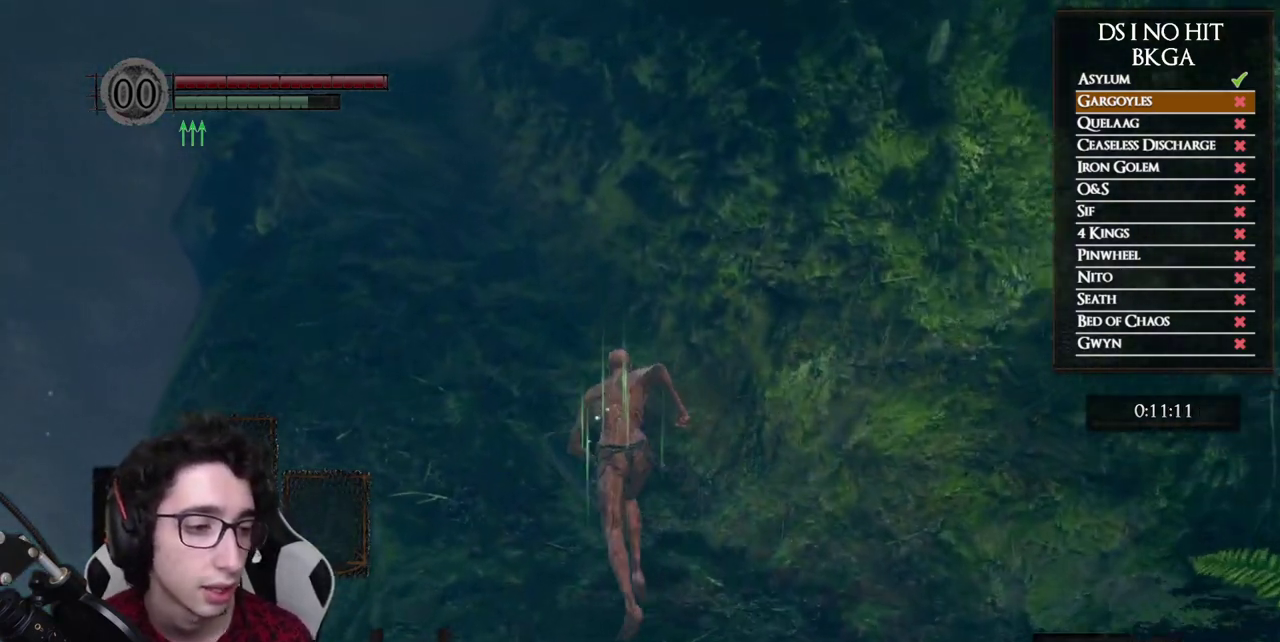
{"buttons": ["B"], "left_stick": "up", "right_stick": "center", "events": []}
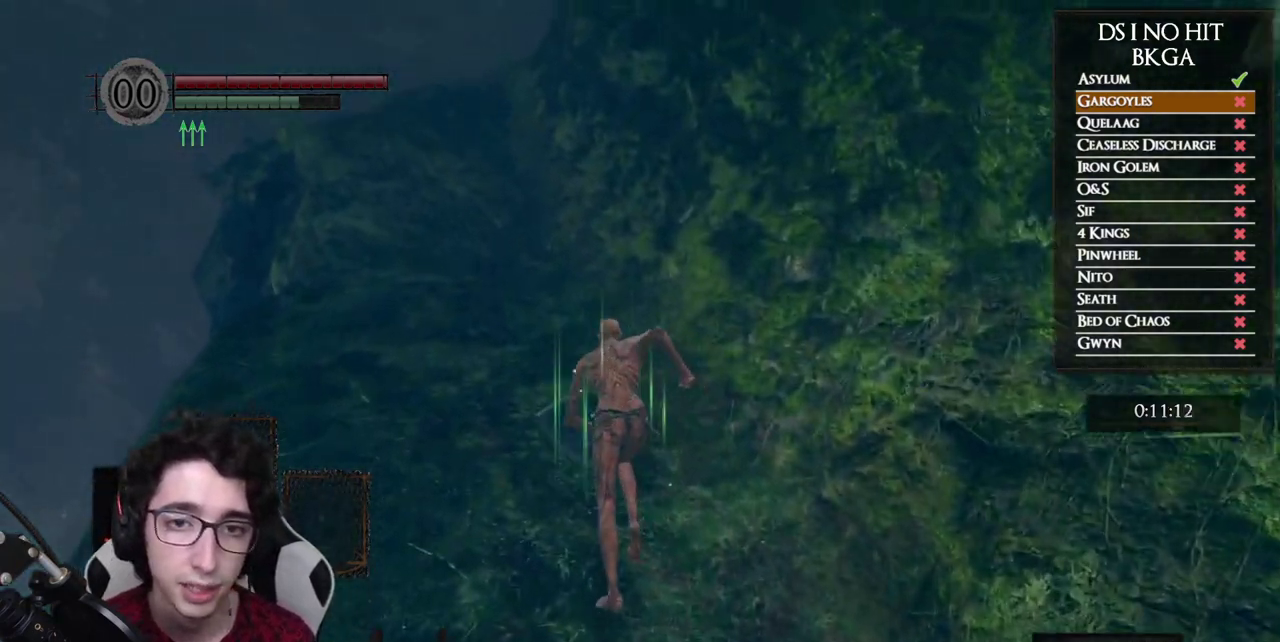
{"buttons": ["B"], "left_stick": "up", "right_stick": "center", "events": []}
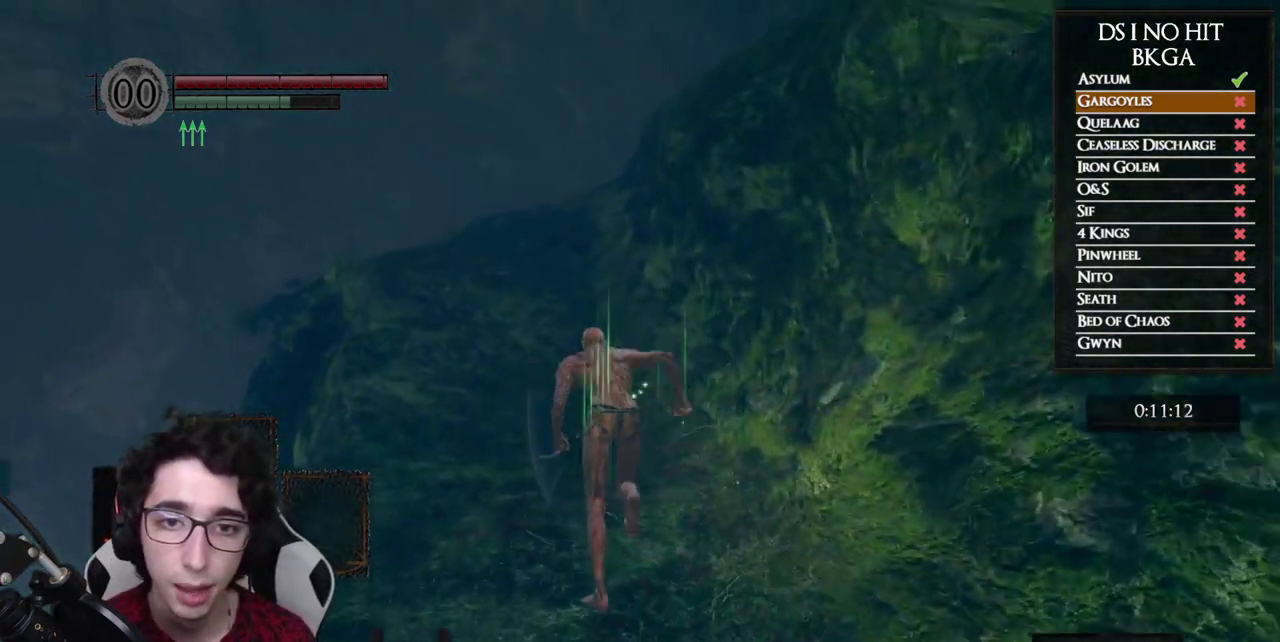
{"buttons": [], "left_stick": "up", "right_stick": "center", "events": [[250, "right_stick", "down-right"], [350, "right_stick", "center"], [400, "B", "up"]]}
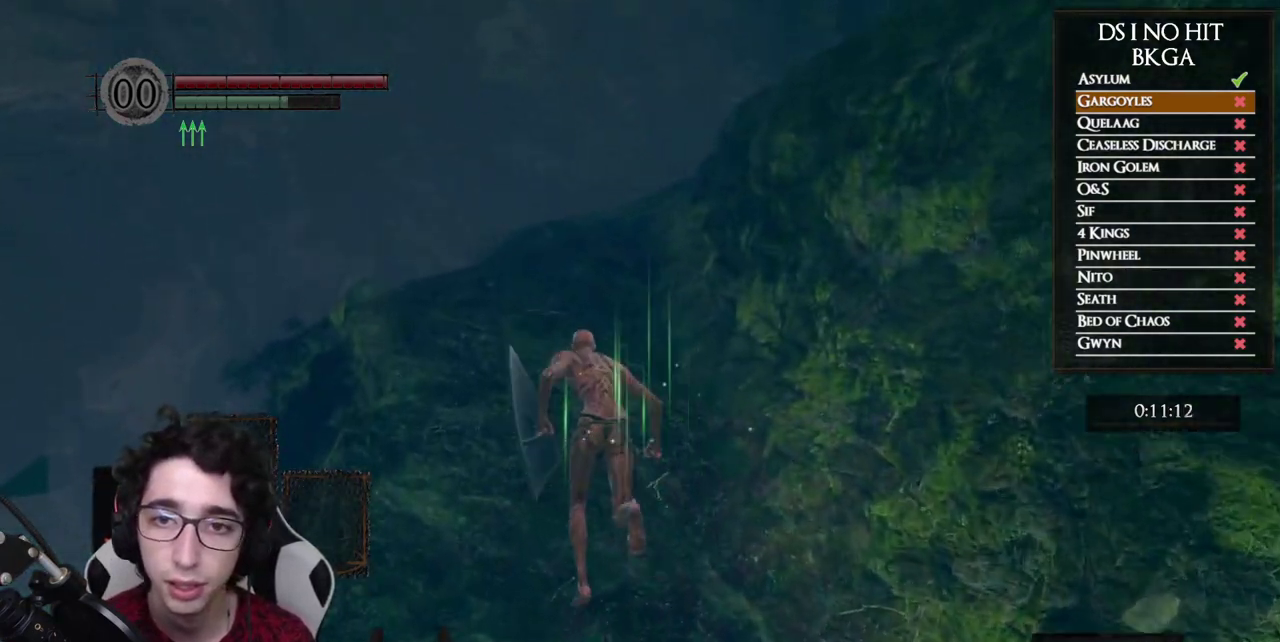
{"buttons": ["B"], "left_stick": "up", "right_stick": "center", "events": [[200, "B", "down"]]}
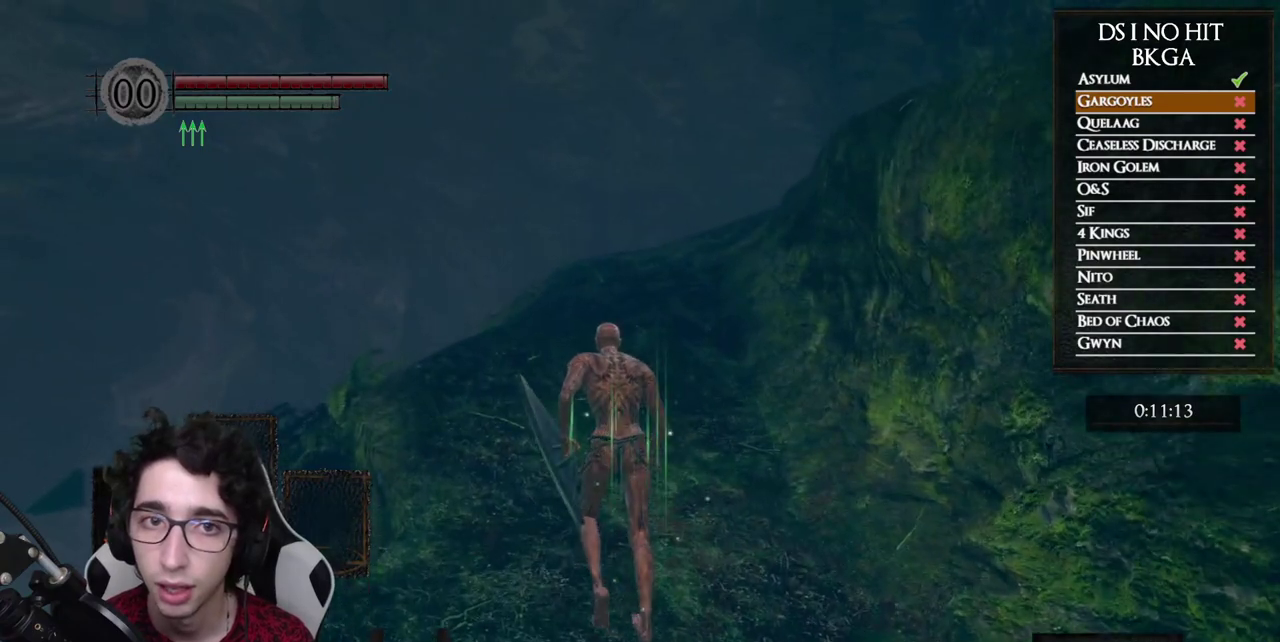
{"buttons": ["B"], "left_stick": "up", "right_stick": "center", "events": [[50, "right_stick", "down-right"], [200, "right_stick", "center"]]}
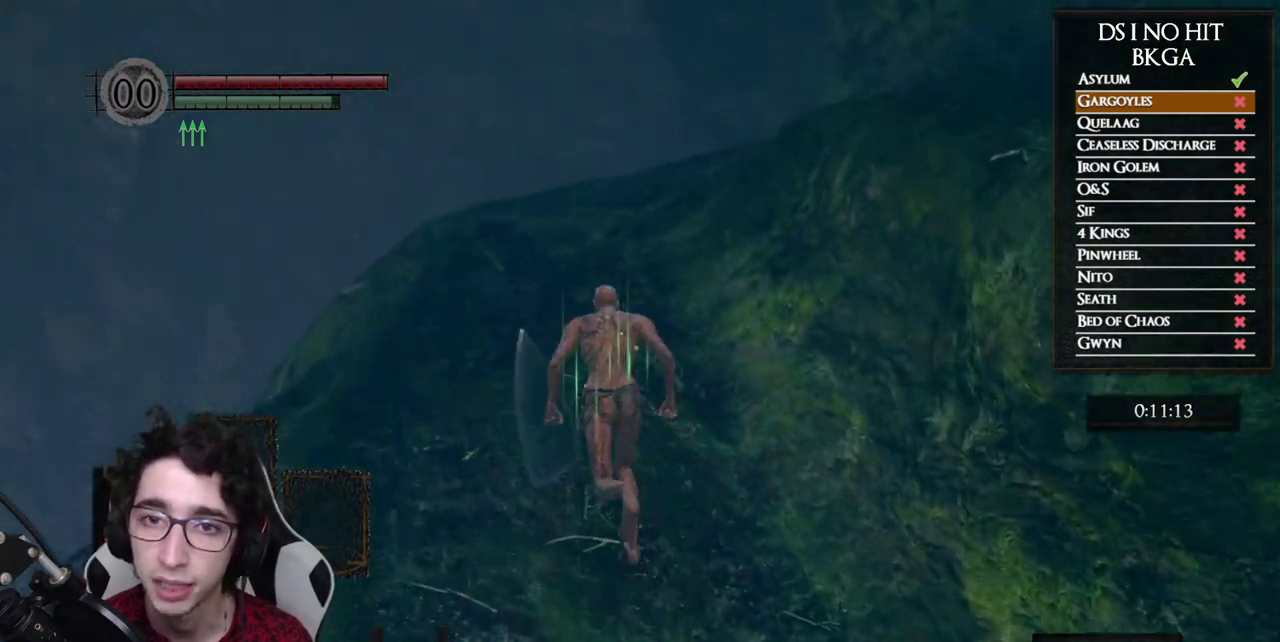
{"buttons": ["B"], "left_stick": "up", "right_stick": "right", "events": [[200, "right_stick", "right"]]}
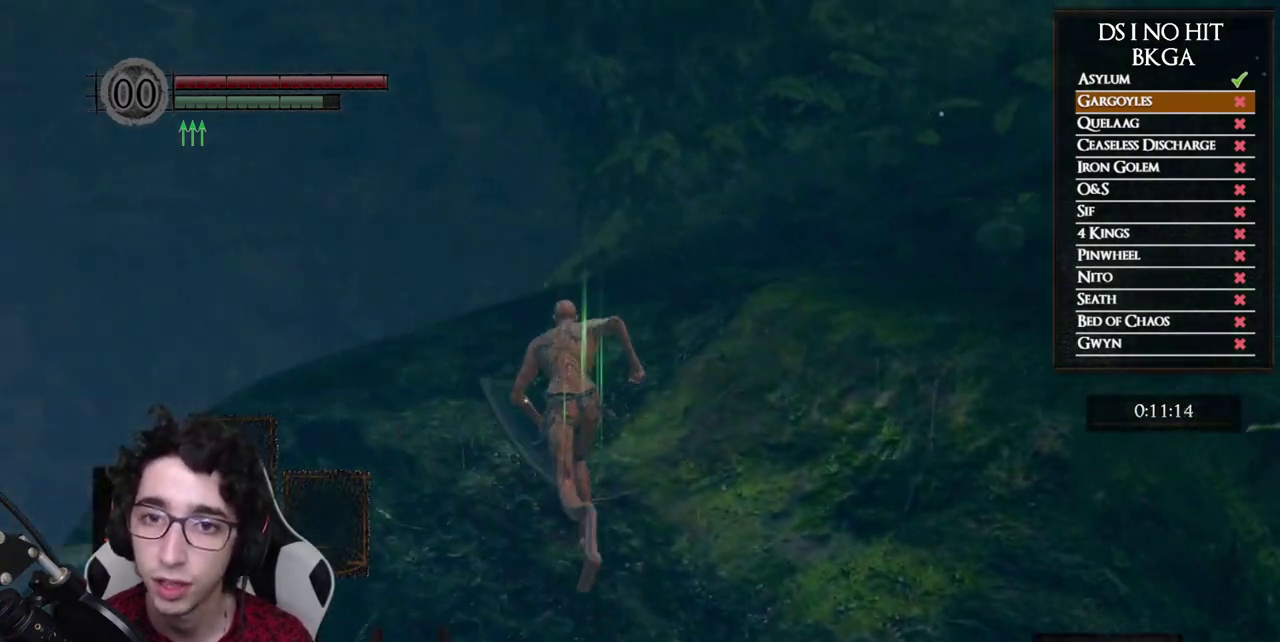
{"buttons": ["B"], "left_stick": "up-left", "right_stick": "right", "events": [[100, "left_stick", "up-left"]]}
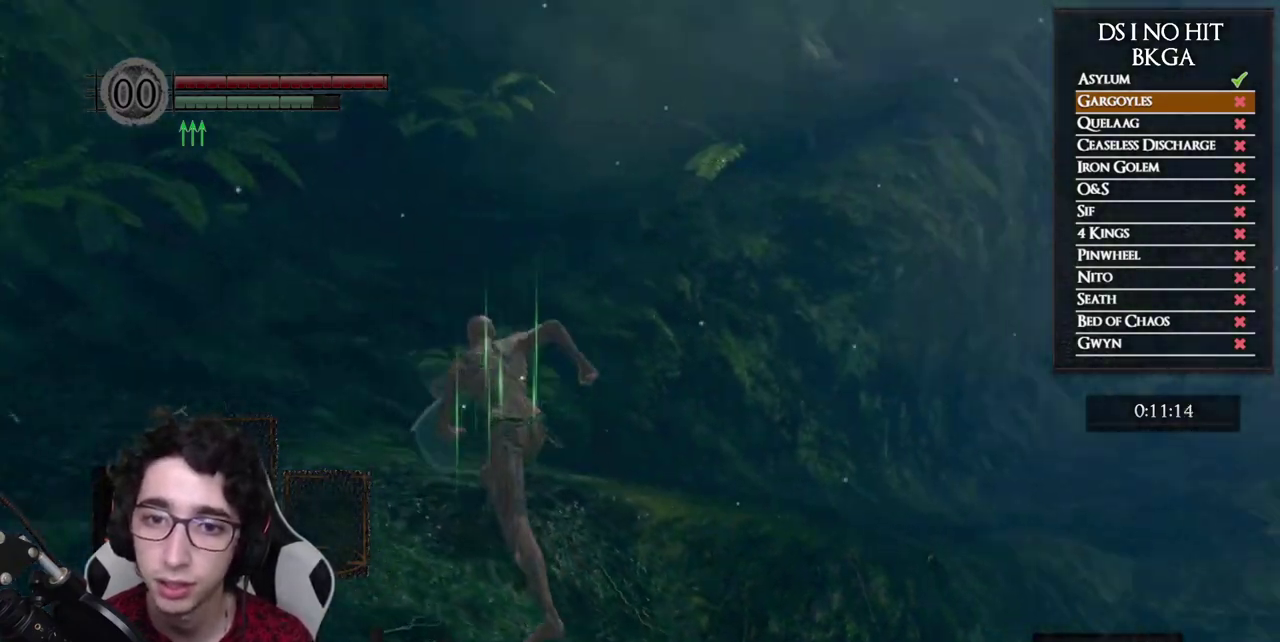
{"buttons": ["B"], "left_stick": "up-left", "right_stick": "center", "events": [[100, "left_stick", "up"], [267, "right_stick", "center"], [367, "left_stick", "up-left"]]}
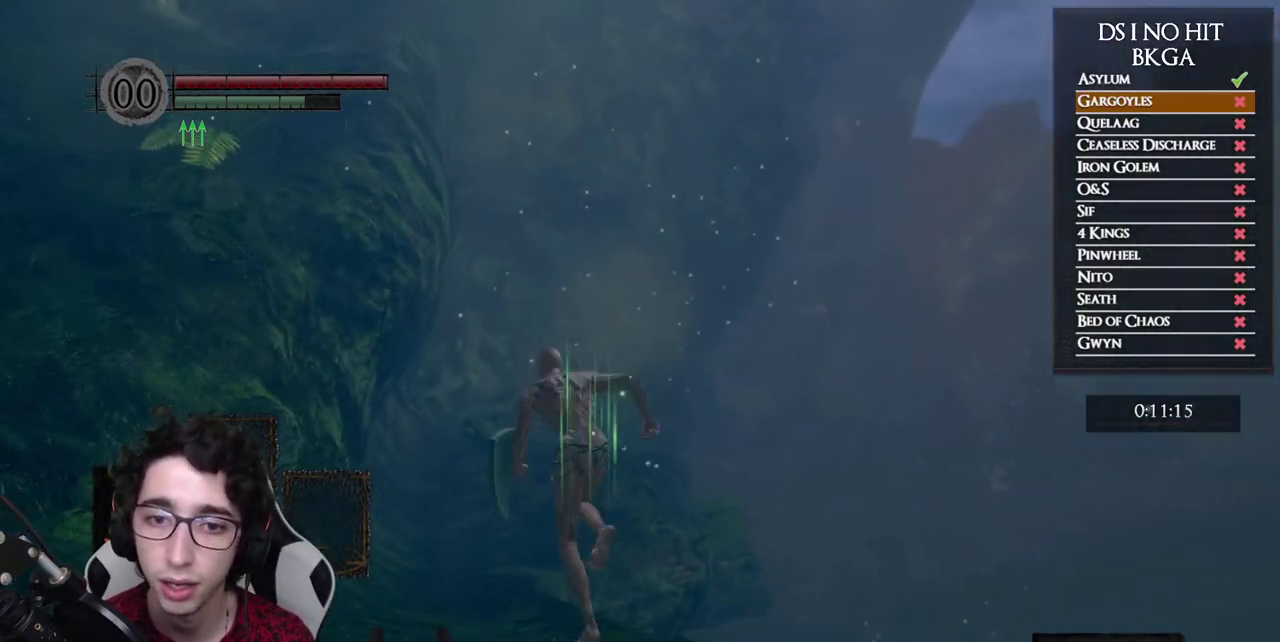
{"buttons": [], "left_stick": "up", "right_stick": "center", "events": [[100, "B", "up"], [283, "right_stick", "down"], [417, "right_stick", "center"], [450, "left_stick", "up"]]}
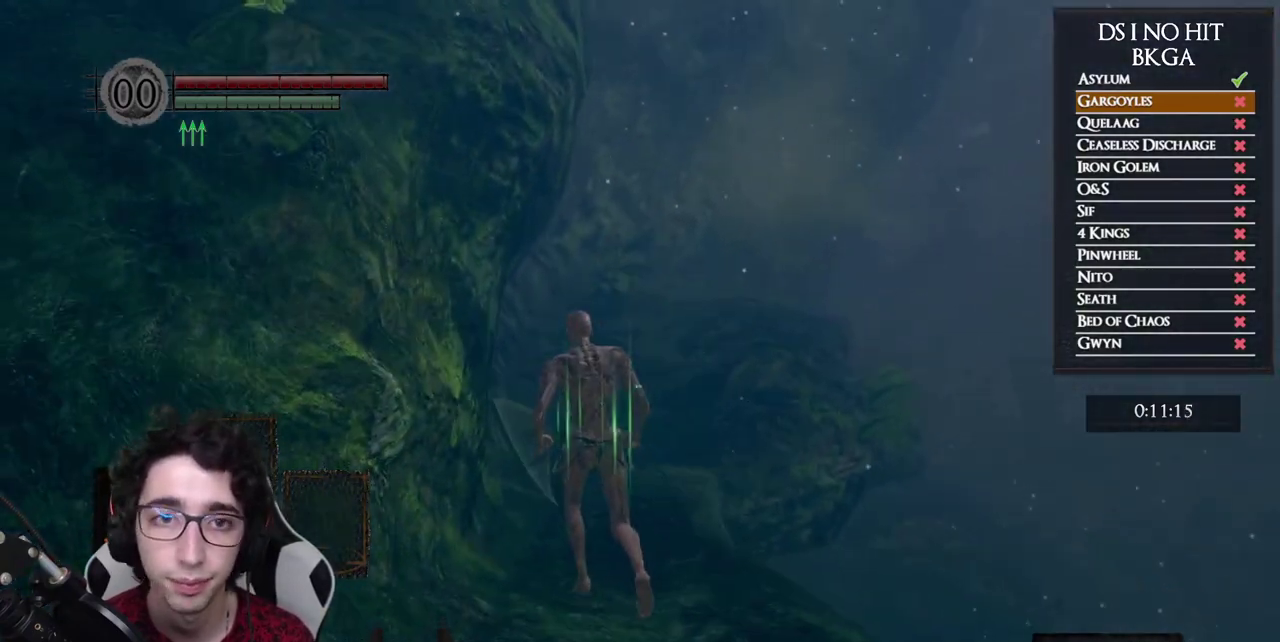
{"buttons": ["B"], "left_stick": "up", "right_stick": "down", "events": [[33, "B", "down"], [500, "right_stick", "down"]]}
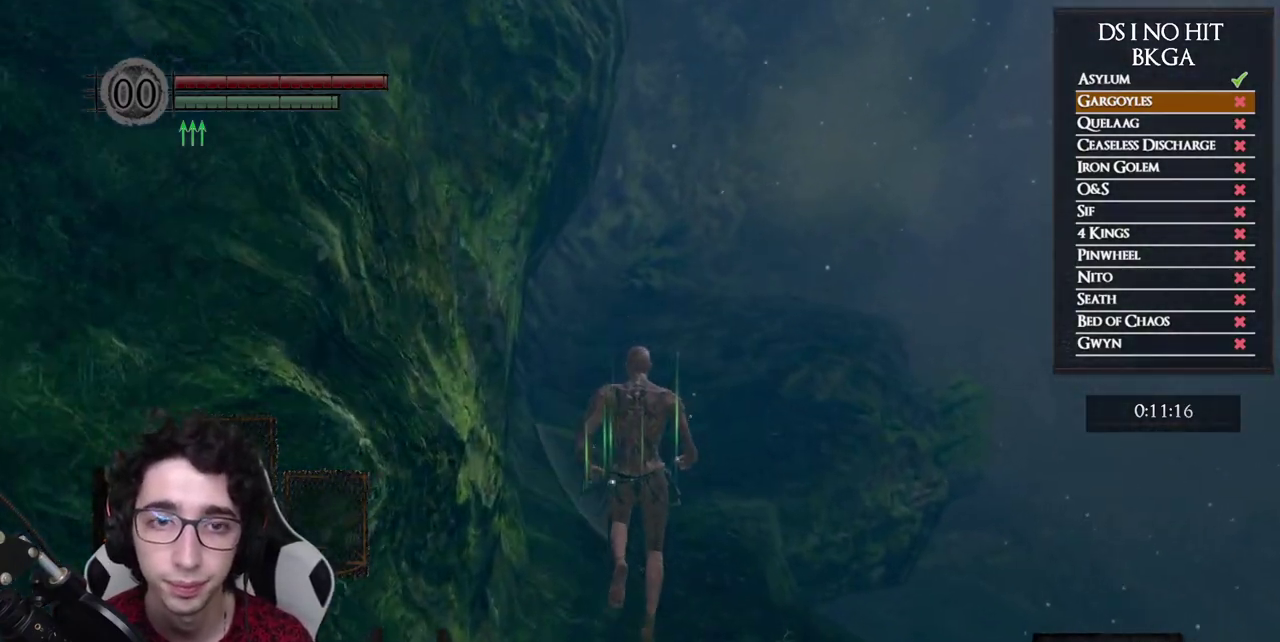
{"buttons": ["B"], "left_stick": "up", "right_stick": "center", "events": [[150, "right_stick", "center"]]}
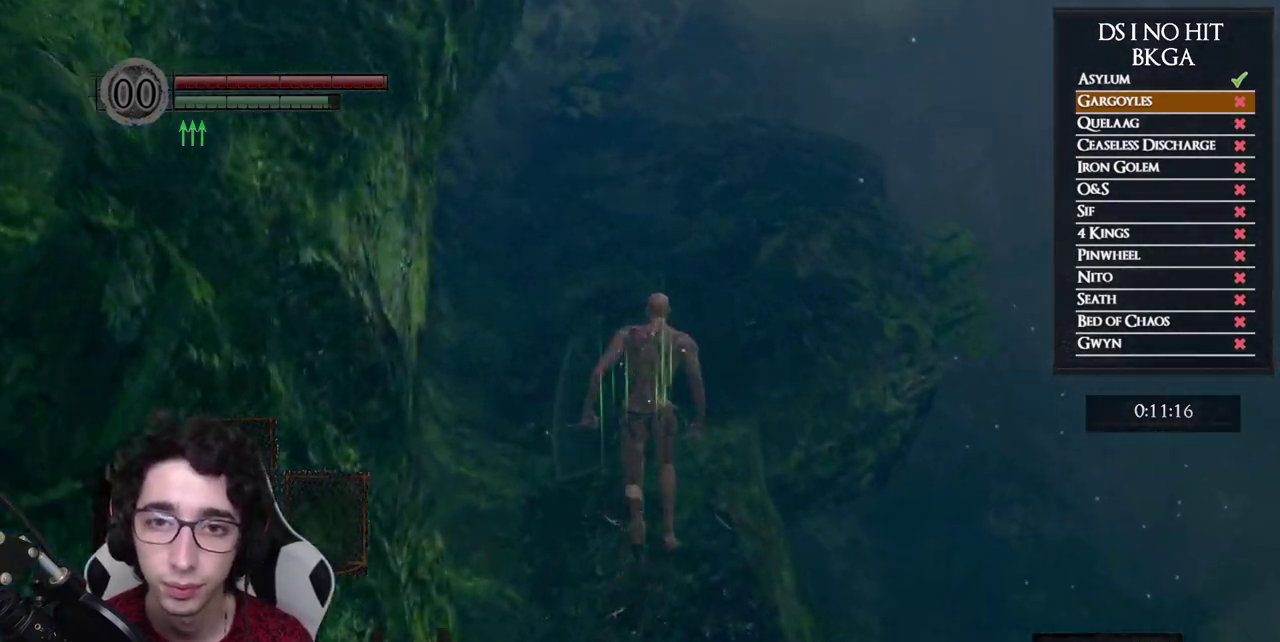
{"buttons": ["B"], "left_stick": "up", "right_stick": "center", "events": []}
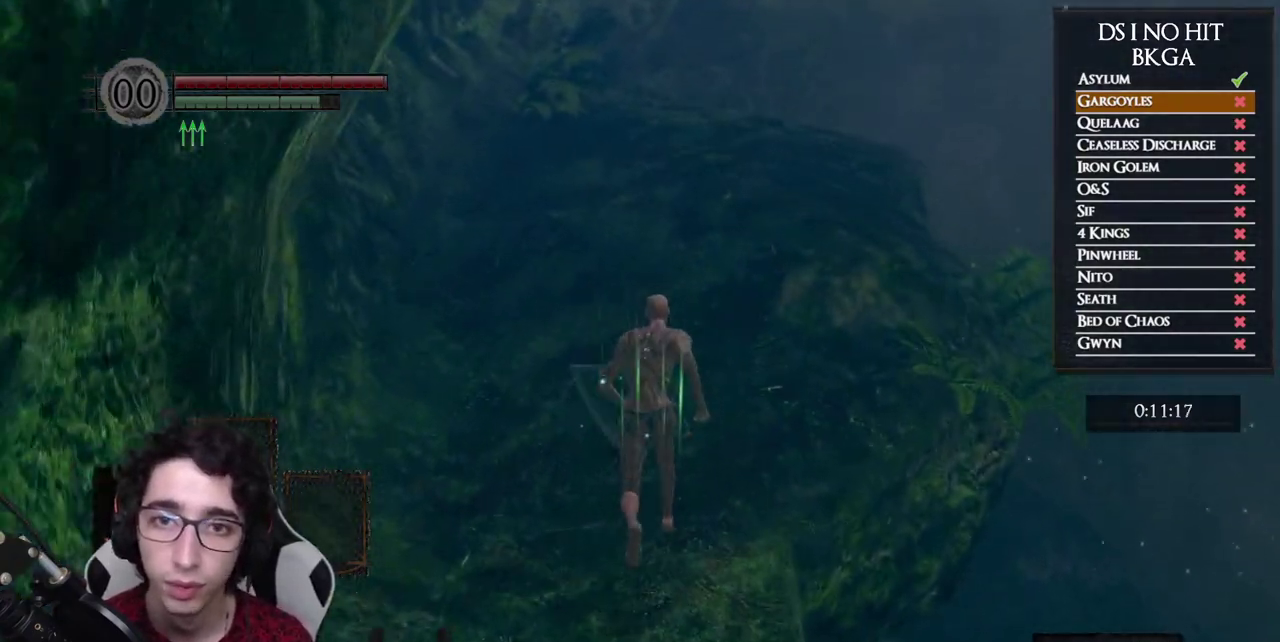
{"buttons": ["B"], "left_stick": "up", "right_stick": "down-right", "events": [[100, "right_stick", "down-right"], [200, "right_stick", "center"], [417, "right_stick", "down-right"]]}
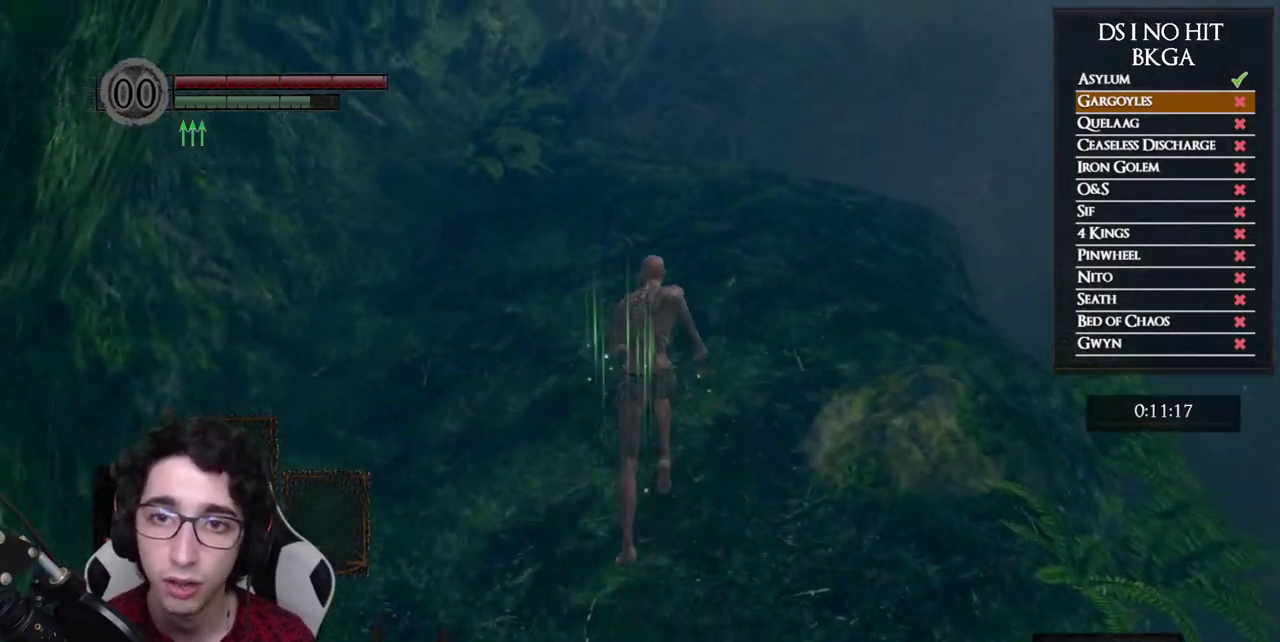
{"buttons": ["B"], "left_stick": "up", "right_stick": "center", "events": [[83, "right_stick", "center"], [283, "right_stick", "down-right"], [417, "right_stick", "center"]]}
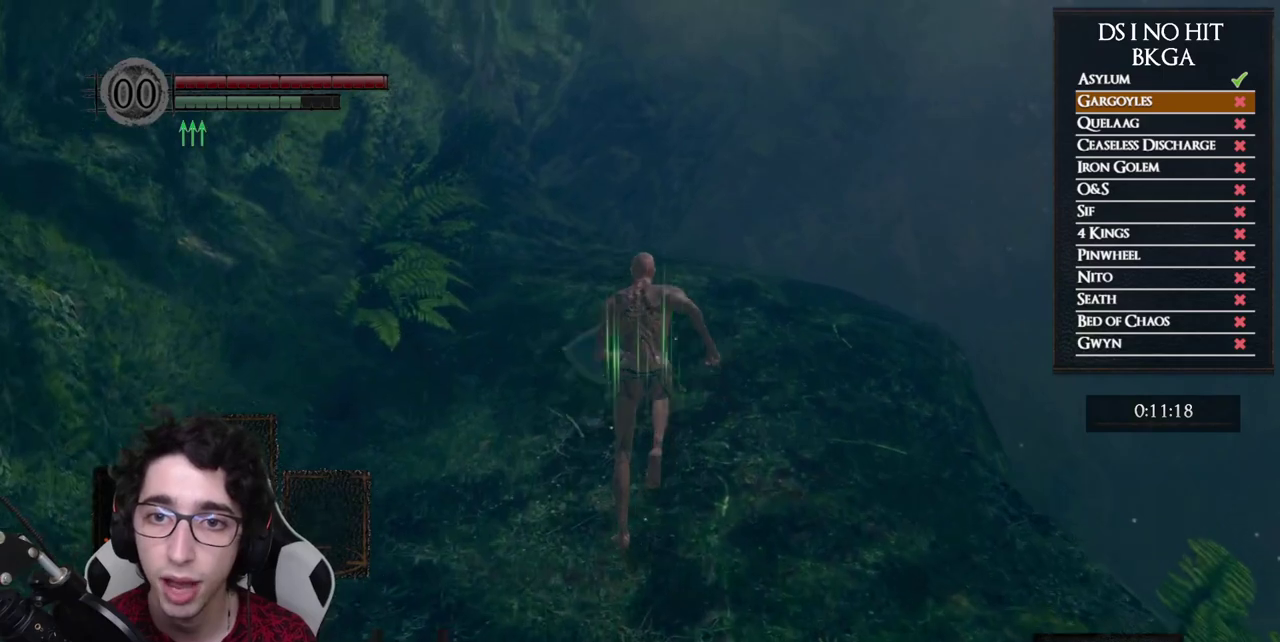
{"buttons": ["B"], "left_stick": "up", "right_stick": "center", "events": []}
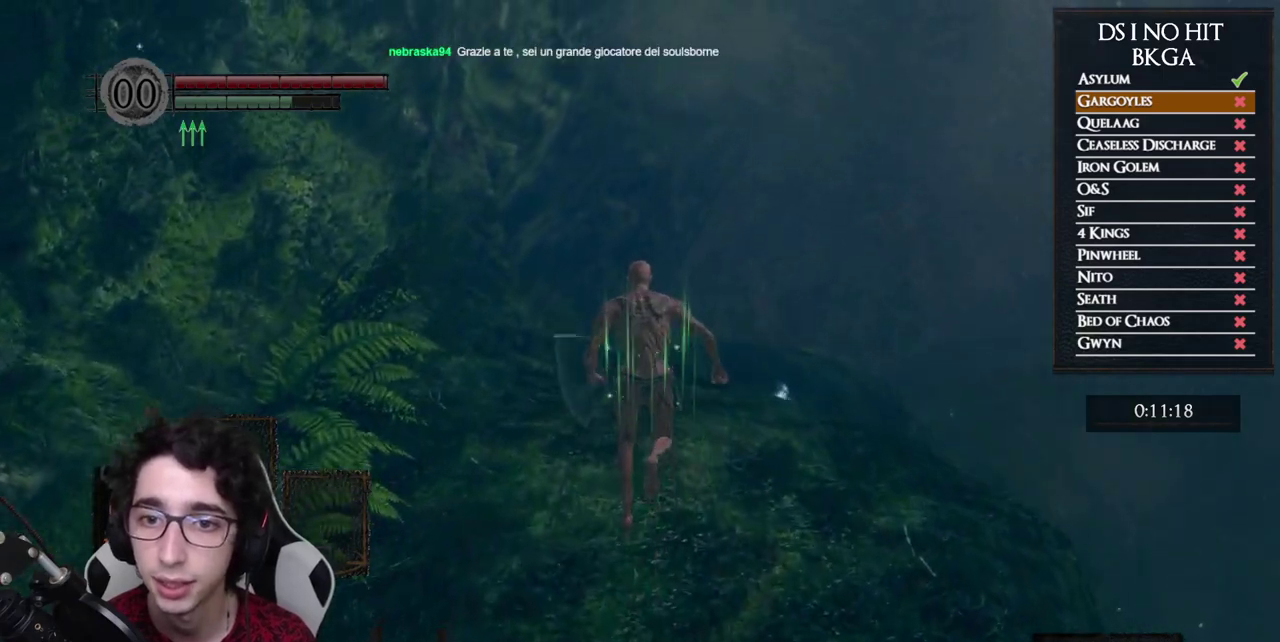
{"buttons": [], "left_stick": "up", "right_stick": "center", "events": [[317, "B", "up"], [417, "B", "down"], [500, "B", "up"]]}
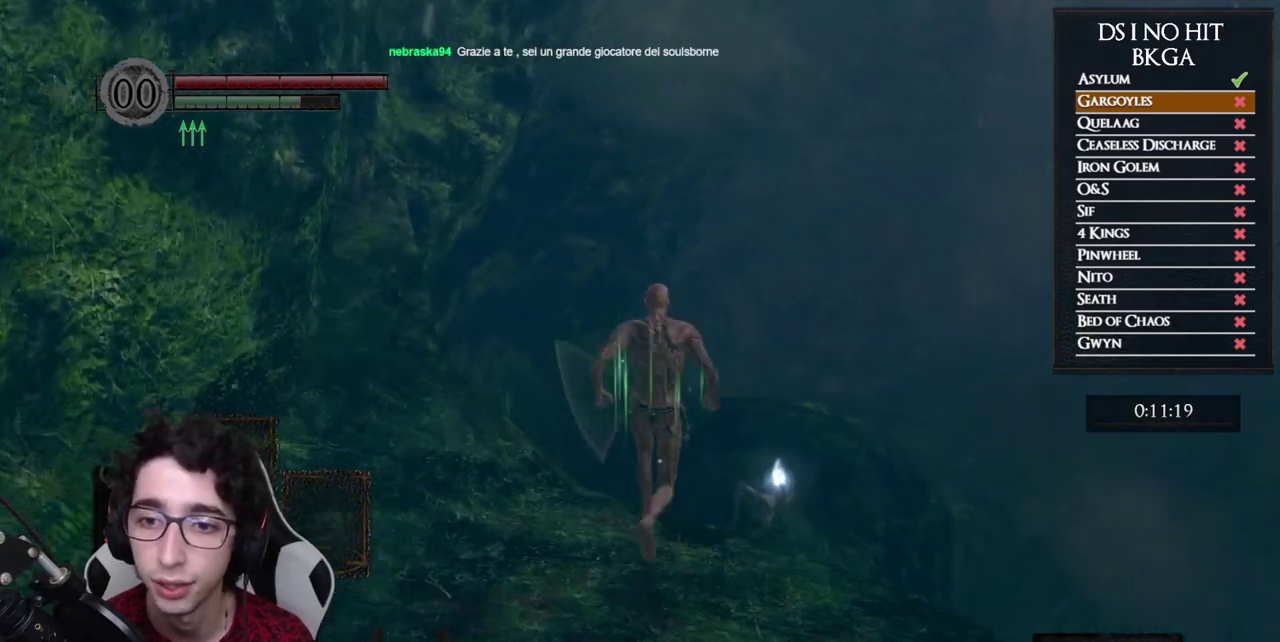
{"buttons": [], "left_stick": "up", "right_stick": "down", "events": [[50, "B", "down"], [133, "B", "up"], [500, "right_stick", "down"]]}
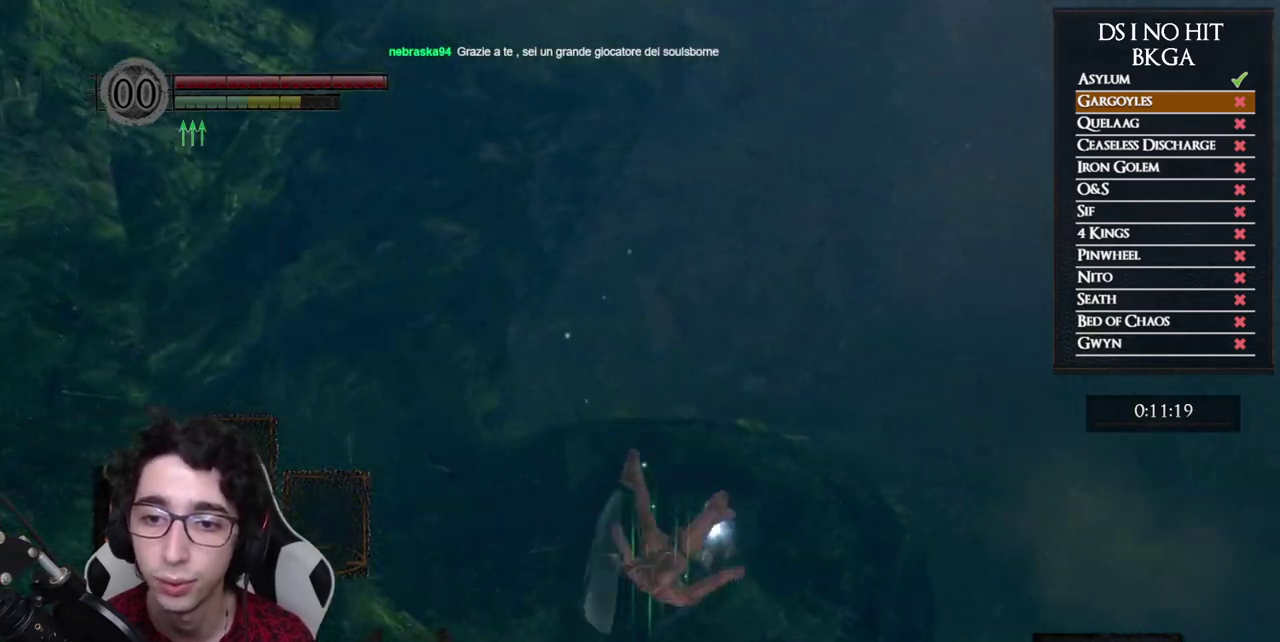
{"buttons": [], "left_stick": "up", "right_stick": "center", "events": [[133, "right_stick", "center"], [200, "right_stick", "down"], [317, "right_stick", "center"]]}